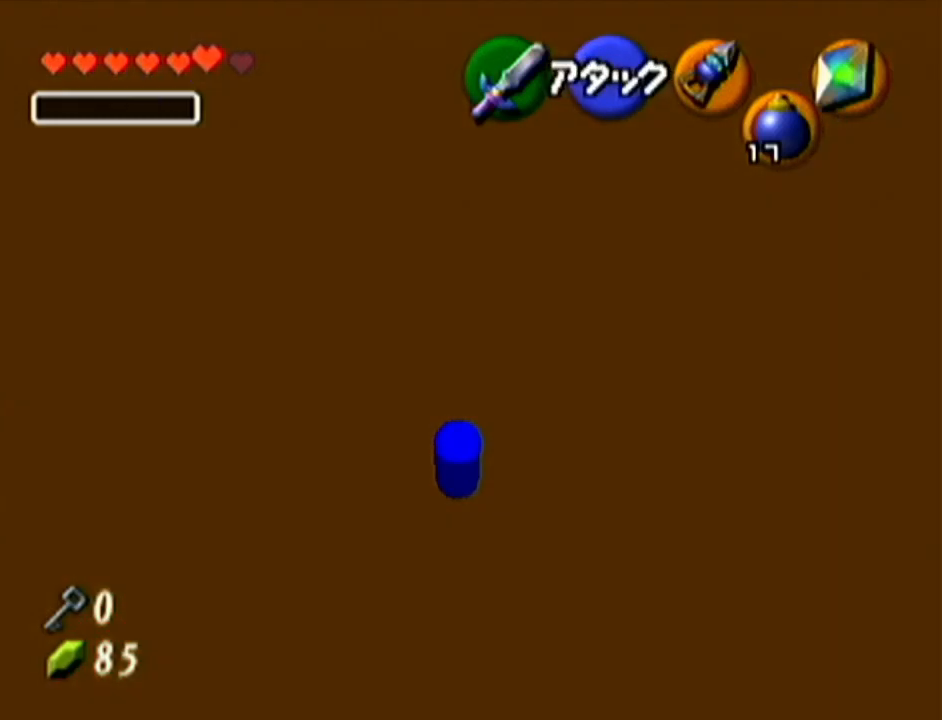
Gameplay with a controller (Nintendo layout); each line is a JSON object with the inputs held at the frame after it. "events" lists button and stick changes between this image and that frame as [ms after this image, input, new state], when the widget could be followed in between. Not read: L3 R3.
{"buttons": [], "left_stick": "center", "events": [[284, "R1", "up"], [351, "left_stick", "center"]]}
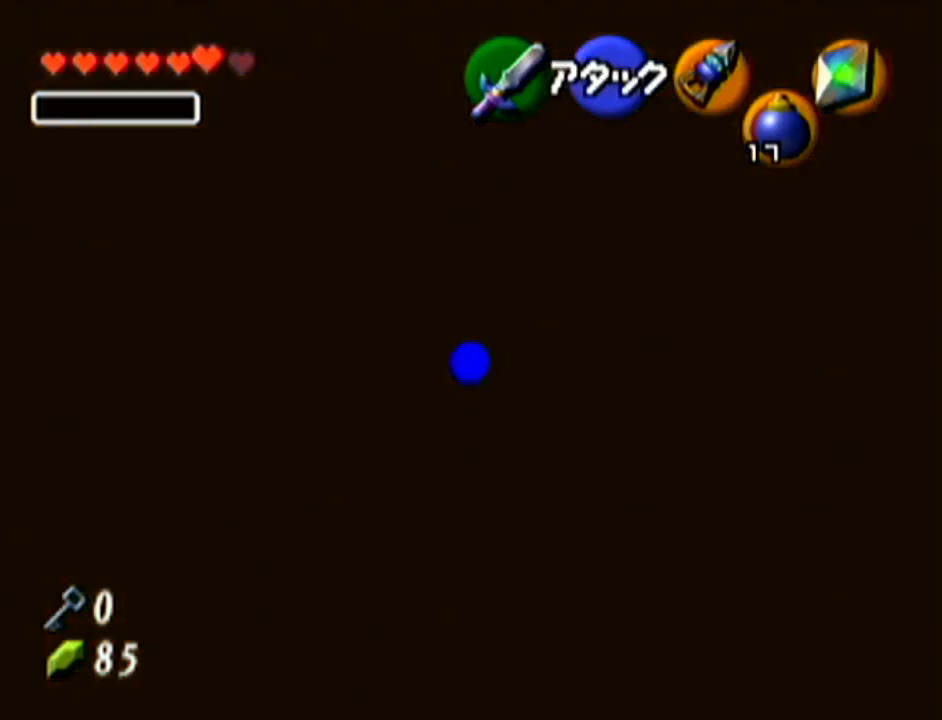
{"buttons": [], "left_stick": "center", "events": []}
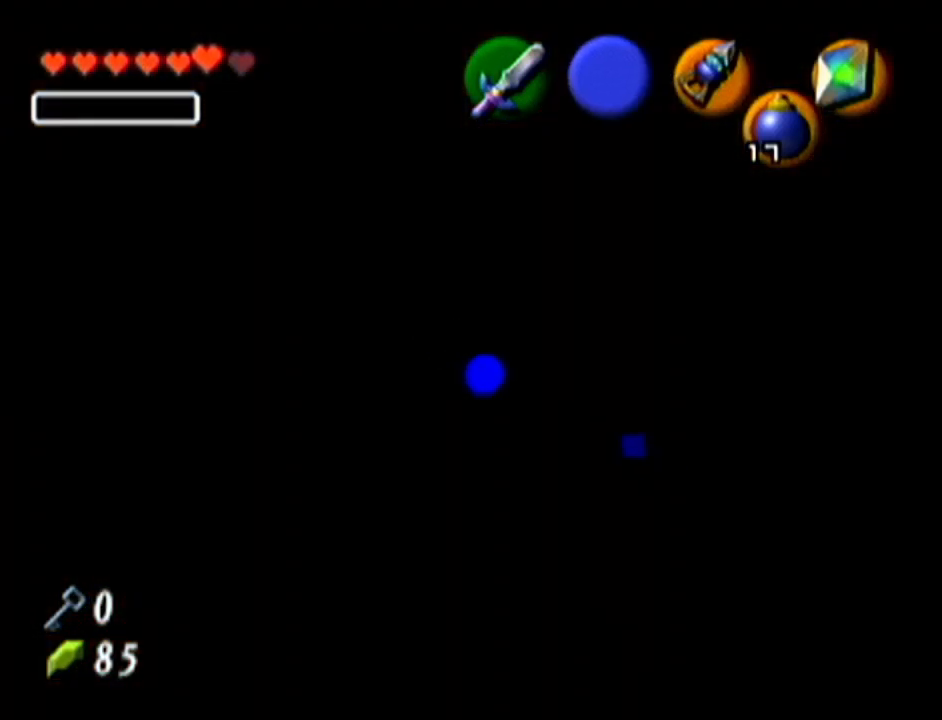
{"buttons": [], "left_stick": "center", "events": []}
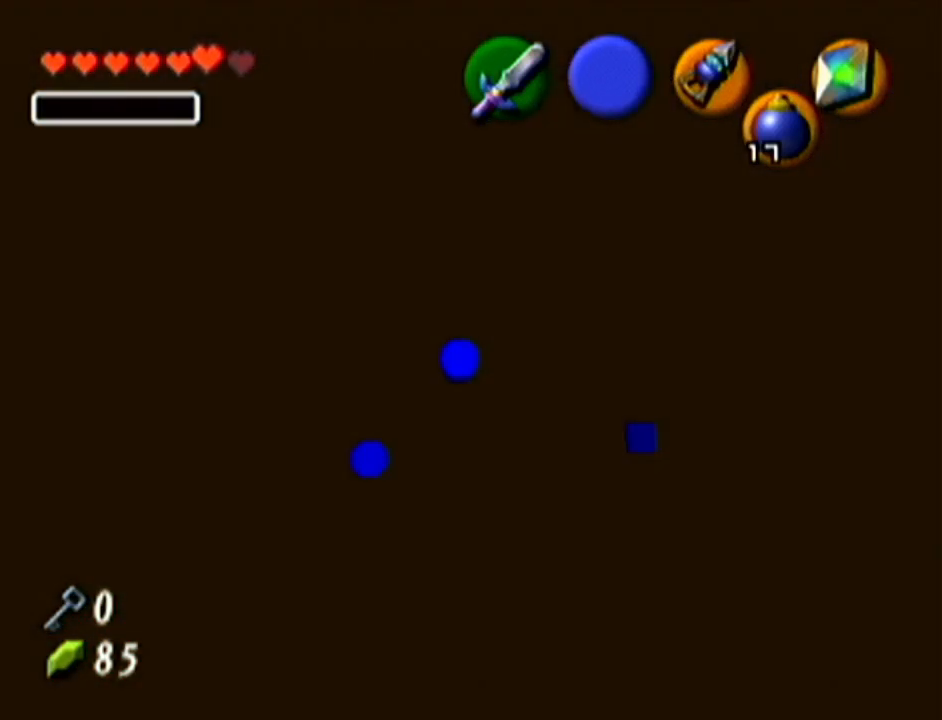
{"buttons": [], "left_stick": "center", "events": []}
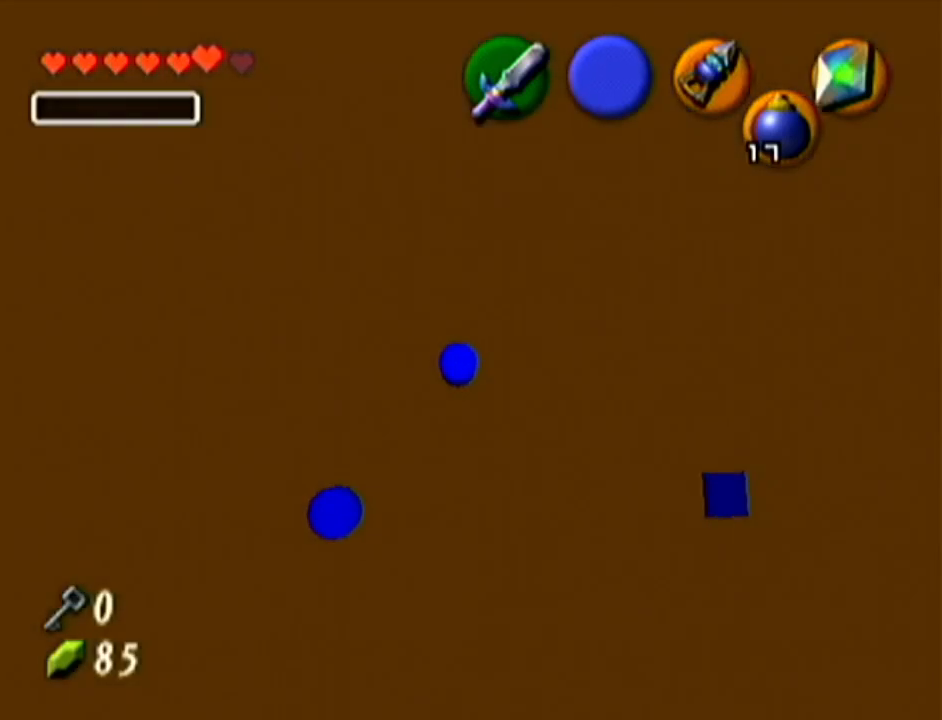
{"buttons": [], "left_stick": "center", "events": []}
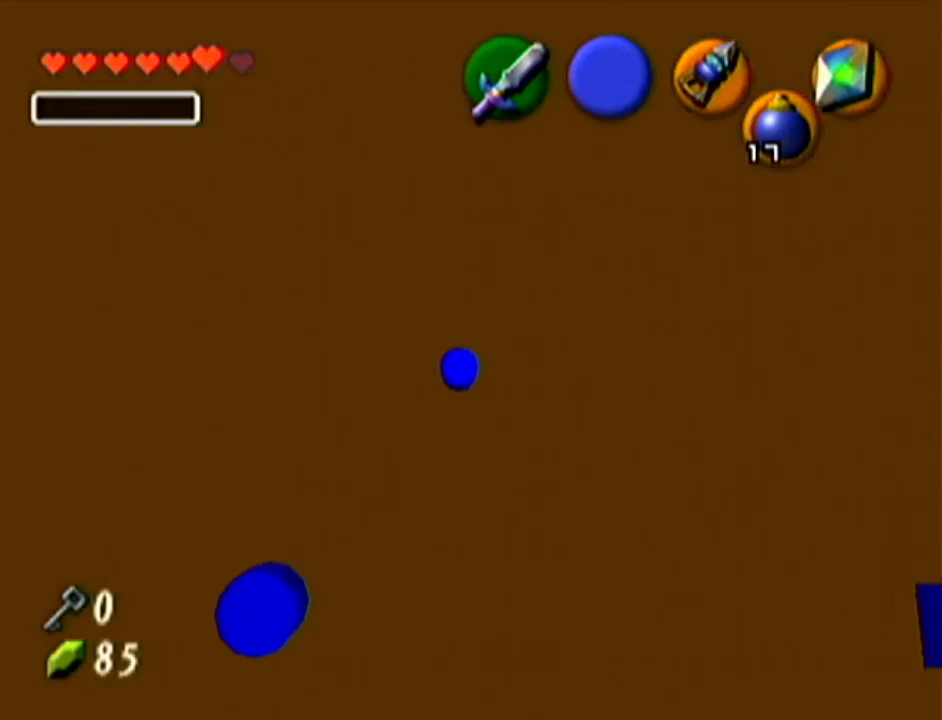
{"buttons": ["B", "C_RIGHT"], "left_stick": "center", "events": [[17, "B", "down"], [100, "C_RIGHT", "down"]]}
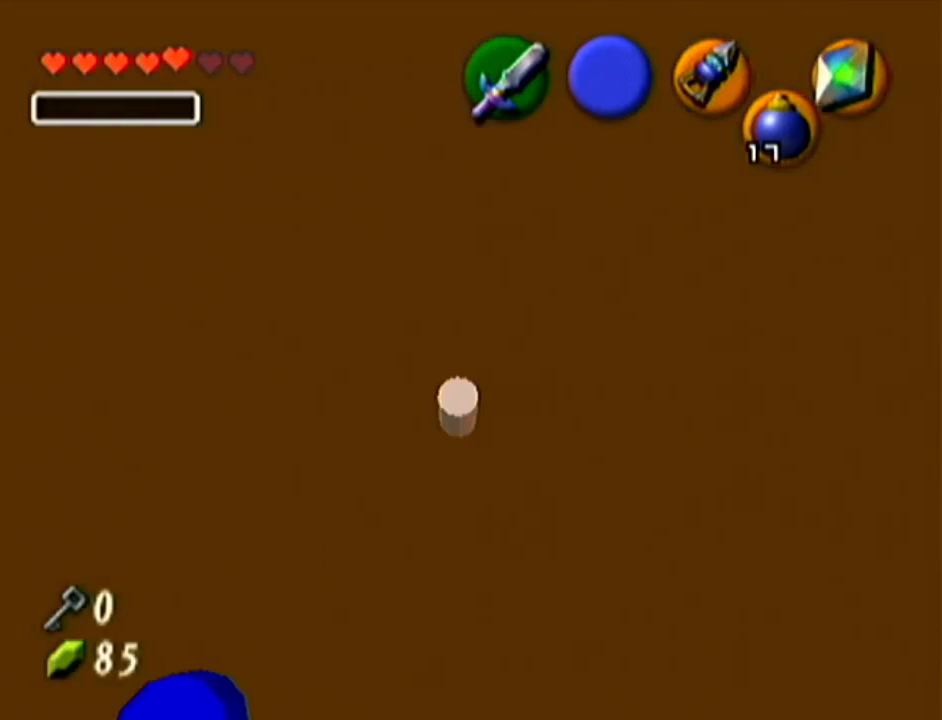
{"buttons": [], "left_stick": "center", "events": [[83, "B", "up"], [83, "C_RIGHT", "up"]]}
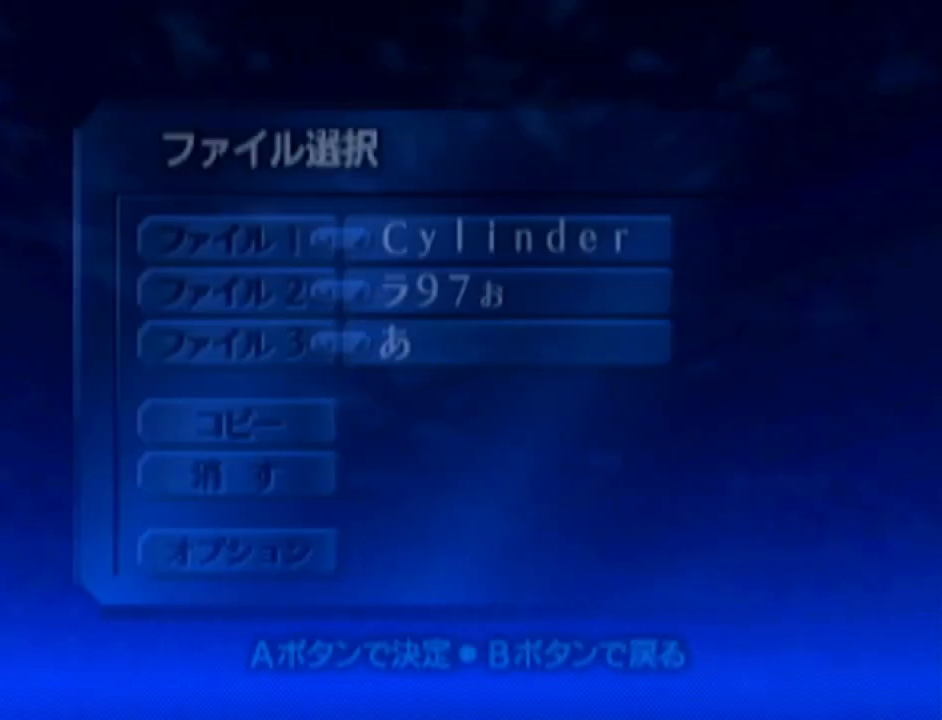
{"buttons": [], "left_stick": "center", "events": []}
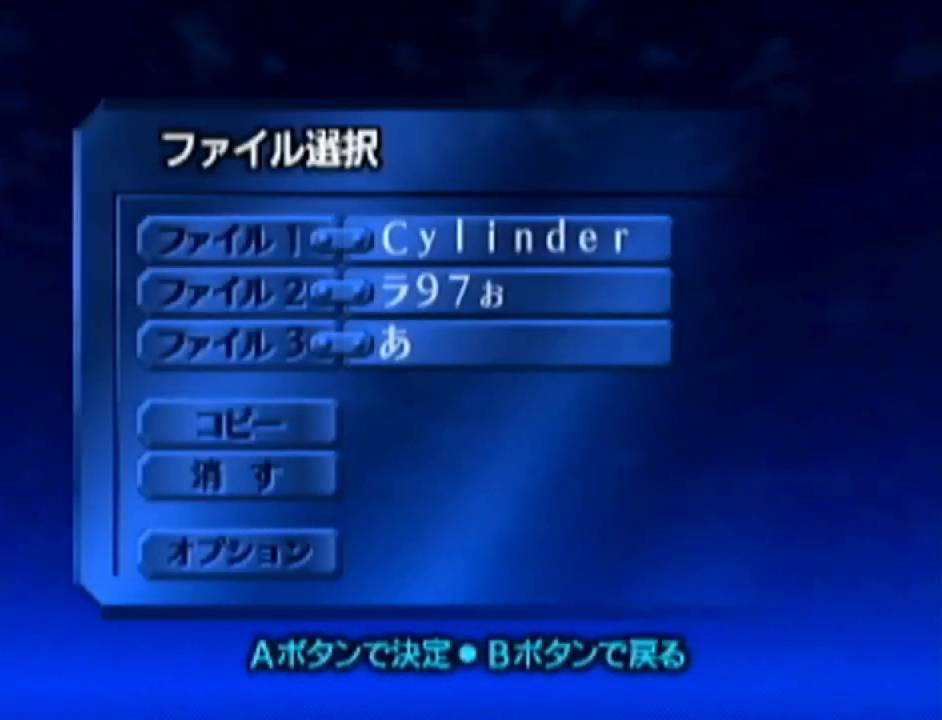
{"buttons": [], "left_stick": "center", "events": [[16, "A", "down"], [150, "A", "up"], [367, "A", "down"], [484, "A", "up"]]}
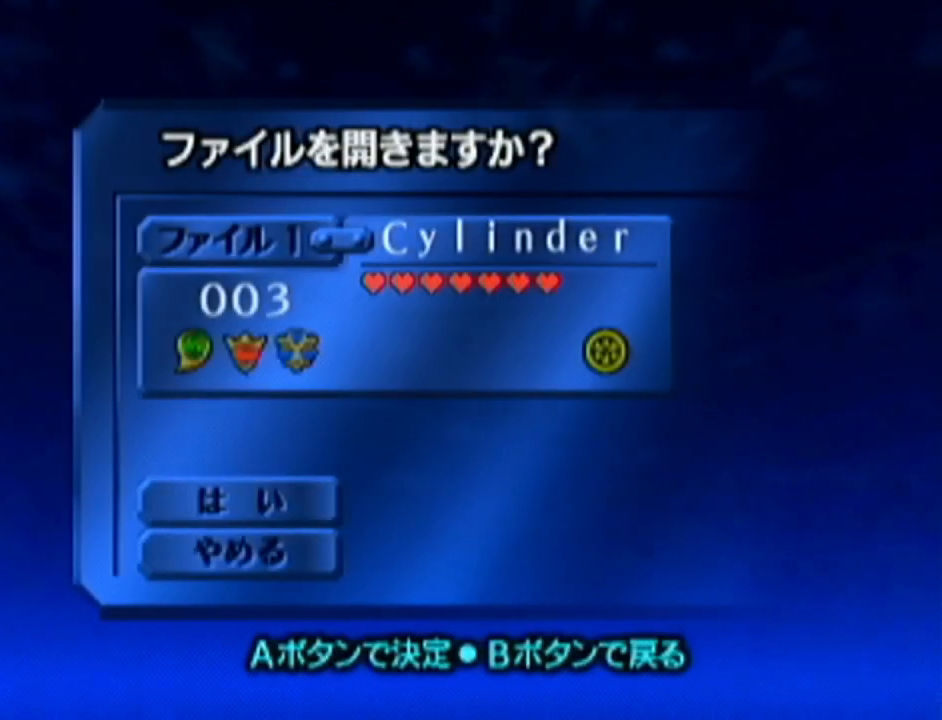
{"buttons": [], "left_stick": "center", "events": []}
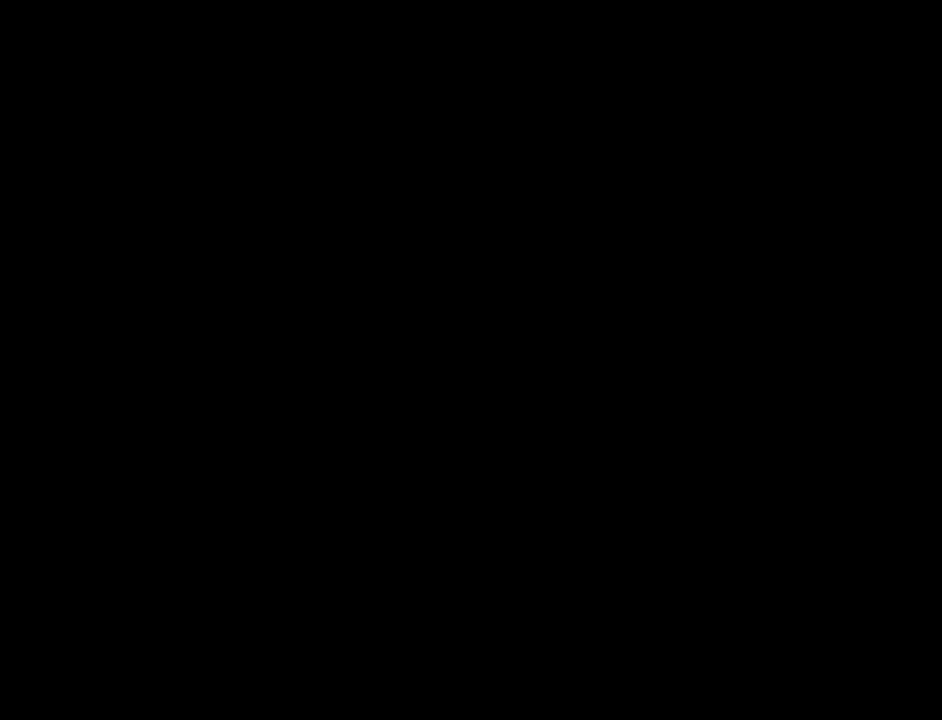
{"buttons": [], "left_stick": "center", "events": []}
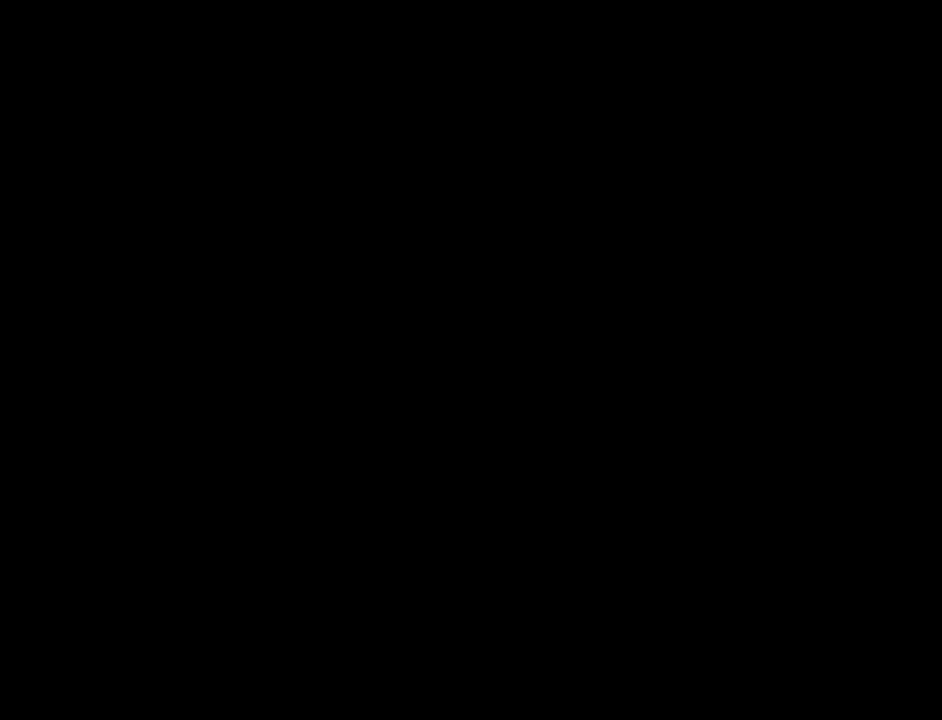
{"buttons": [], "left_stick": "center", "events": []}
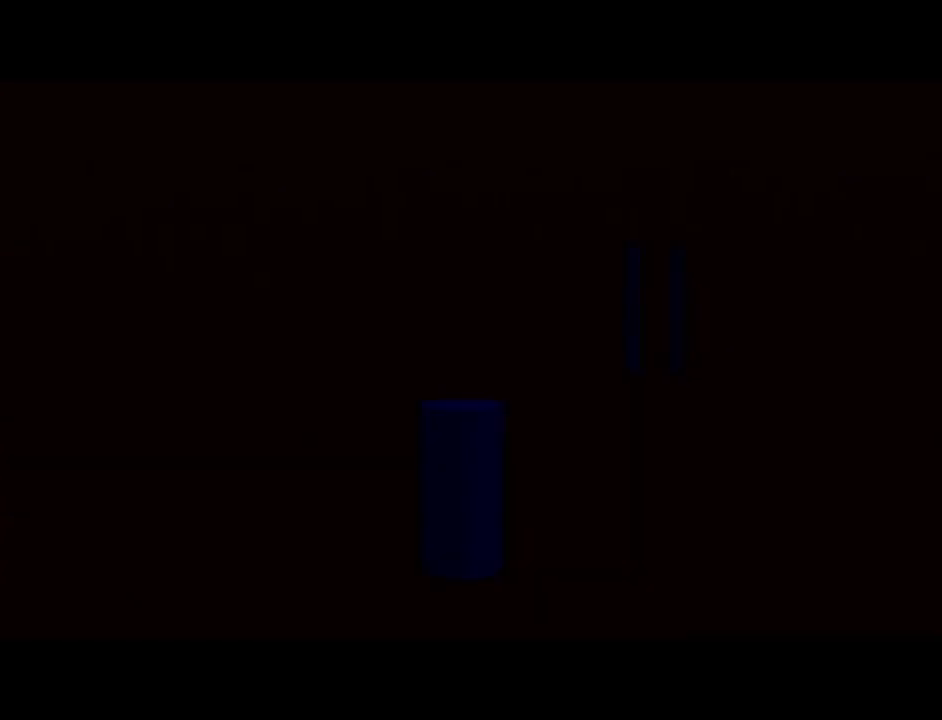
{"buttons": [], "left_stick": "center", "events": [[233, "C_RIGHT", "down"], [300, "C_RIGHT", "up"], [400, "C_RIGHT", "down"], [450, "C_RIGHT", "up"]]}
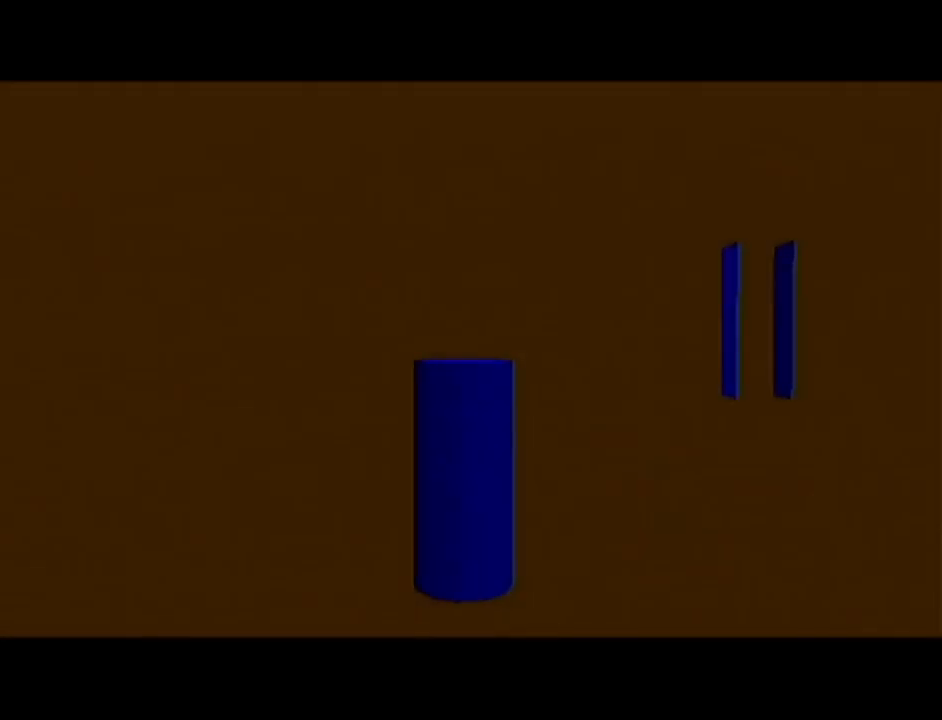
{"buttons": ["B"], "left_stick": "center", "events": [[17, "C_RIGHT", "down"], [117, "C_RIGHT", "up"], [467, "B", "down"]]}
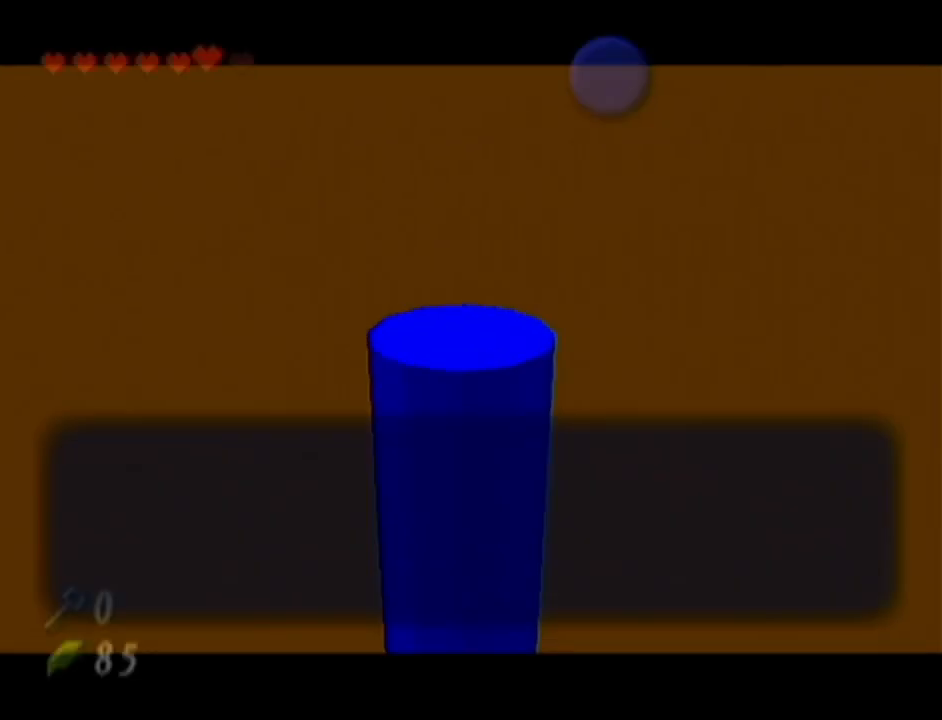
{"buttons": [], "left_stick": "center", "events": [[50, "B", "up"], [117, "B", "down"], [200, "B", "up"], [267, "B", "down"], [367, "B", "up"], [467, "B", "down"], [484, "B", "up"]]}
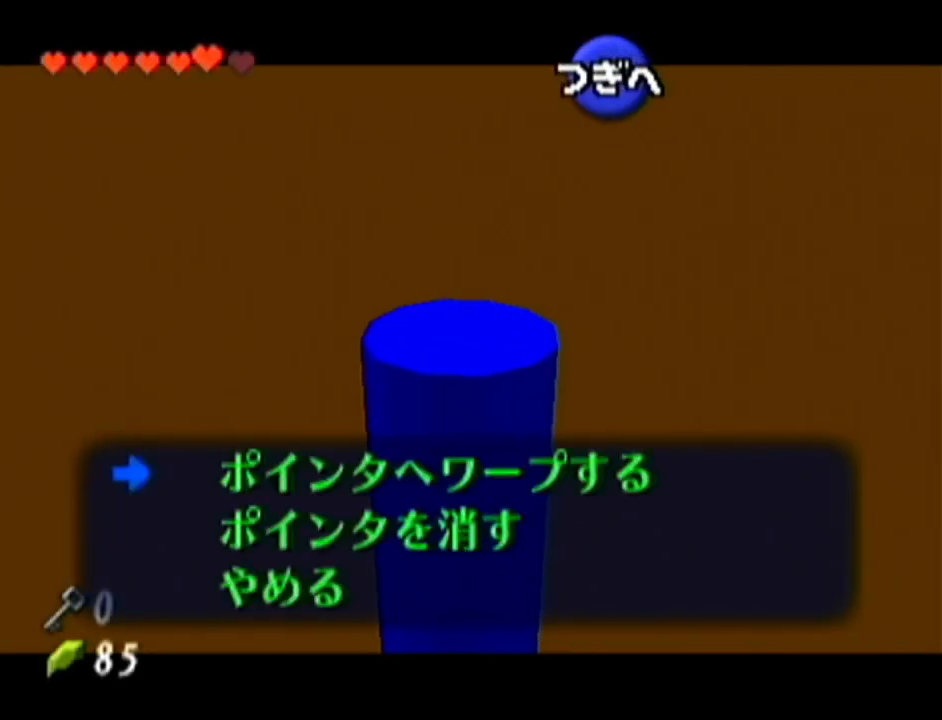
{"buttons": [], "left_stick": "center", "events": []}
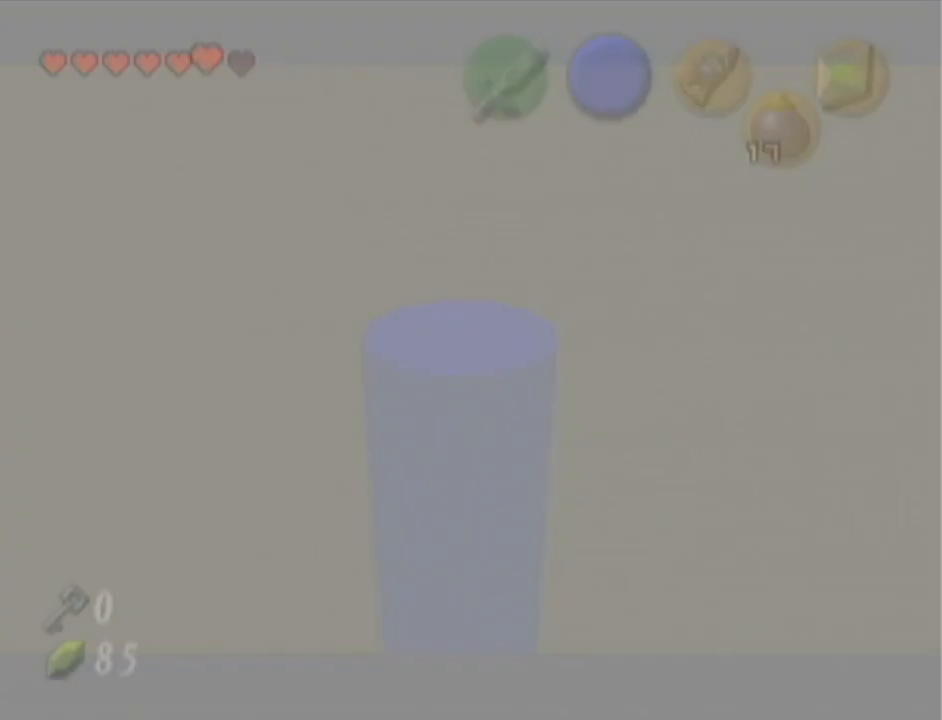
{"buttons": [], "left_stick": "center", "events": []}
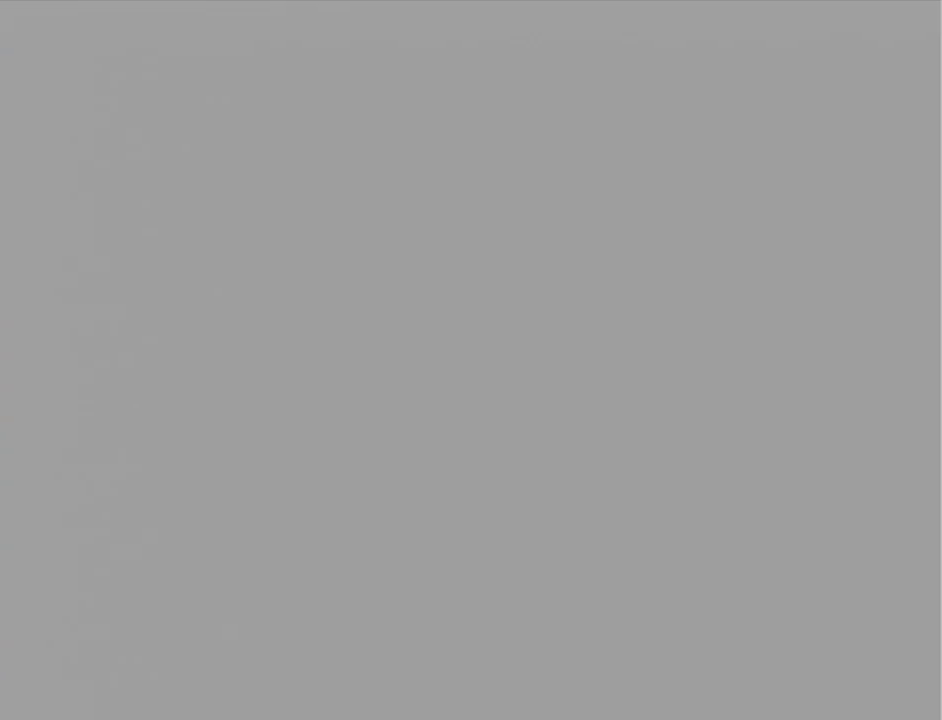
{"buttons": [], "left_stick": "center", "events": []}
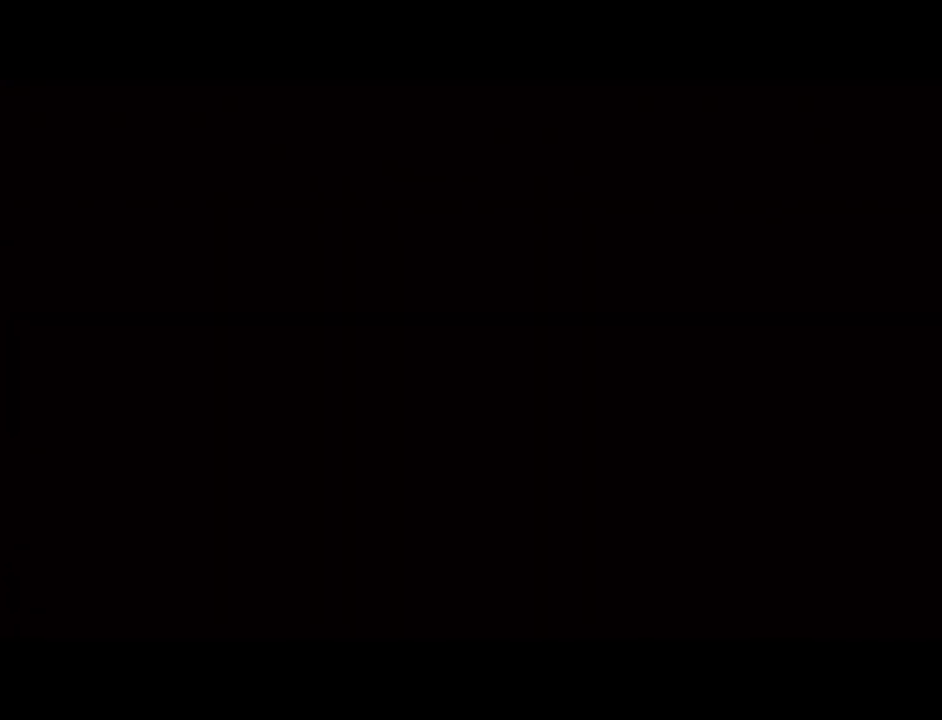
{"buttons": [], "left_stick": "center", "events": []}
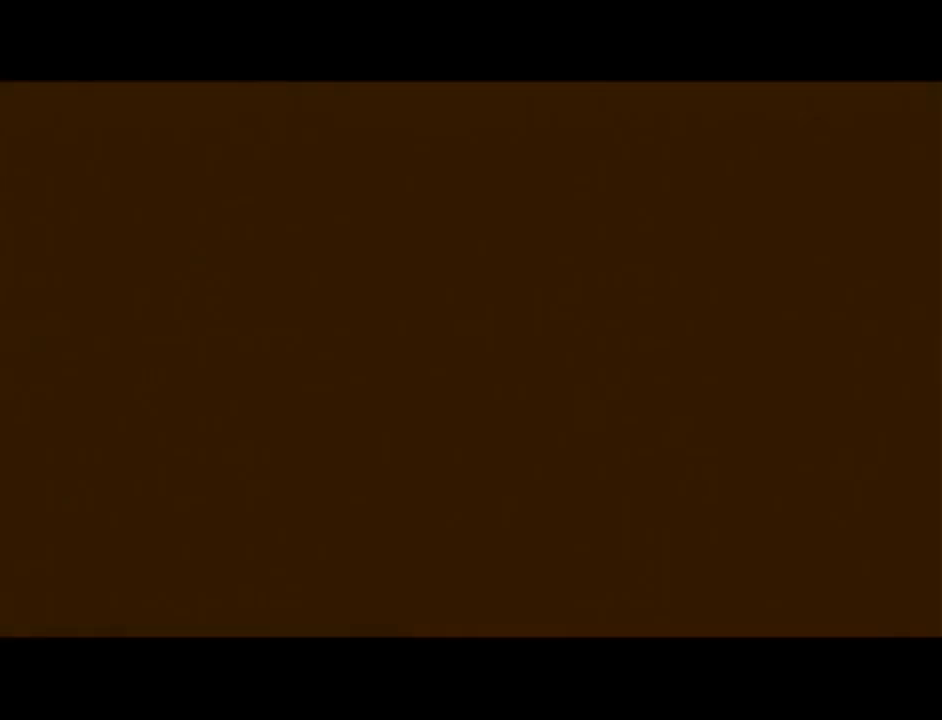
{"buttons": [], "left_stick": "center", "events": []}
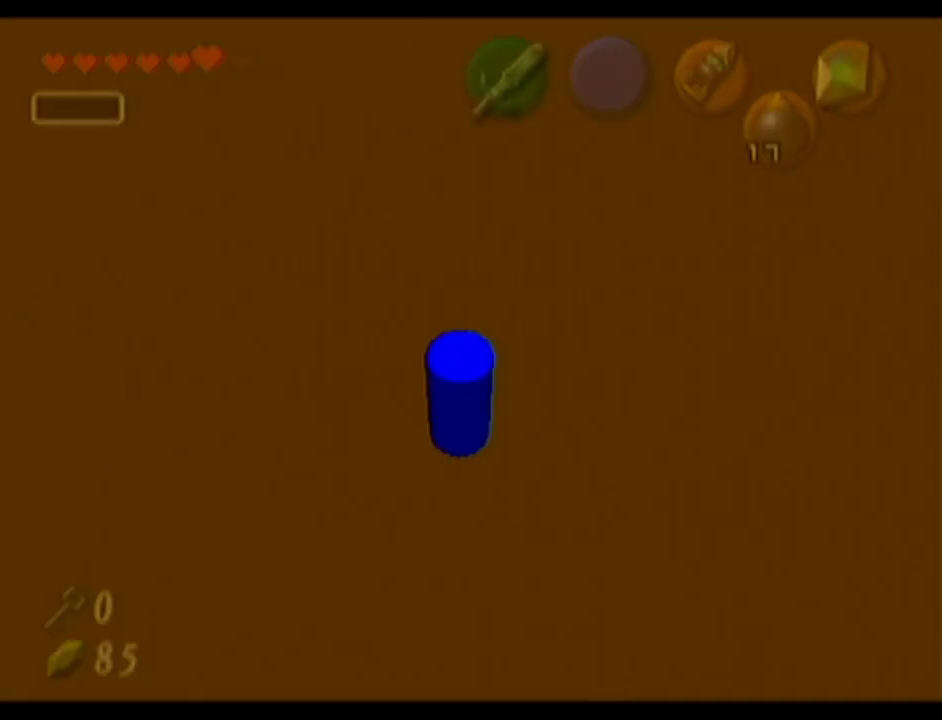
{"buttons": [], "left_stick": "center", "events": []}
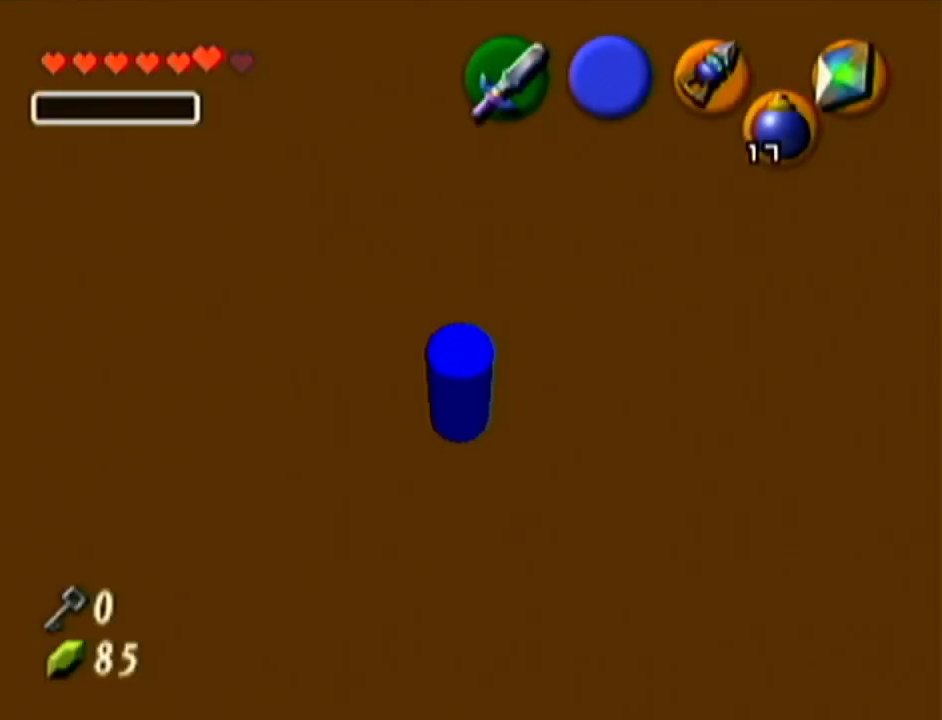
{"buttons": ["R1"], "left_stick": "up-left", "events": [[301, "R1", "down"], [401, "left_stick", "up-left"]]}
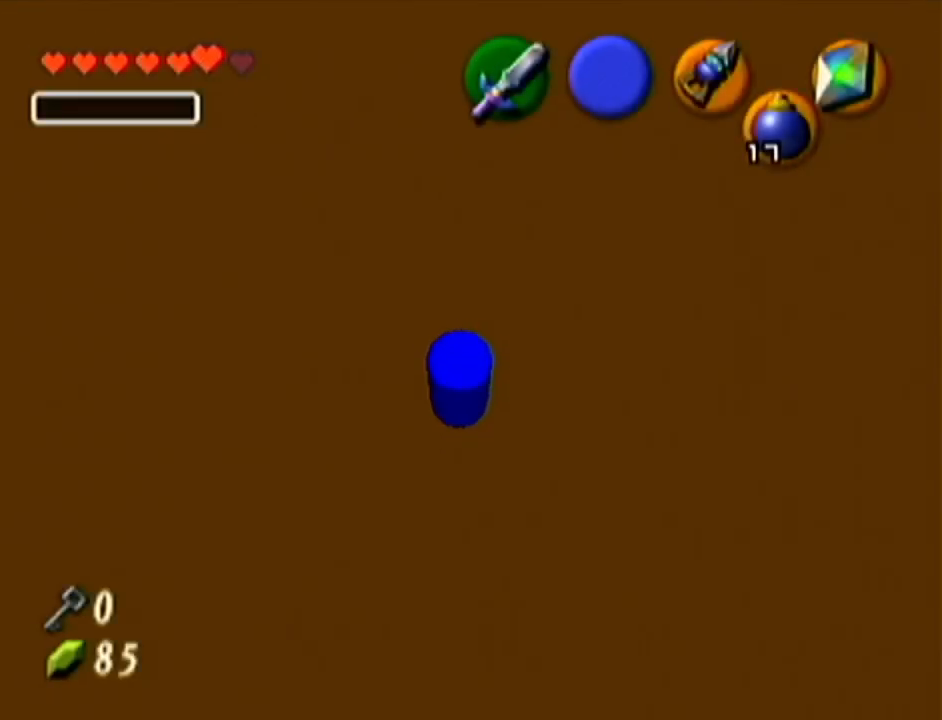
{"buttons": ["R1"], "left_stick": "up-left", "events": [[133, "R1", "up"], [233, "R1", "down"]]}
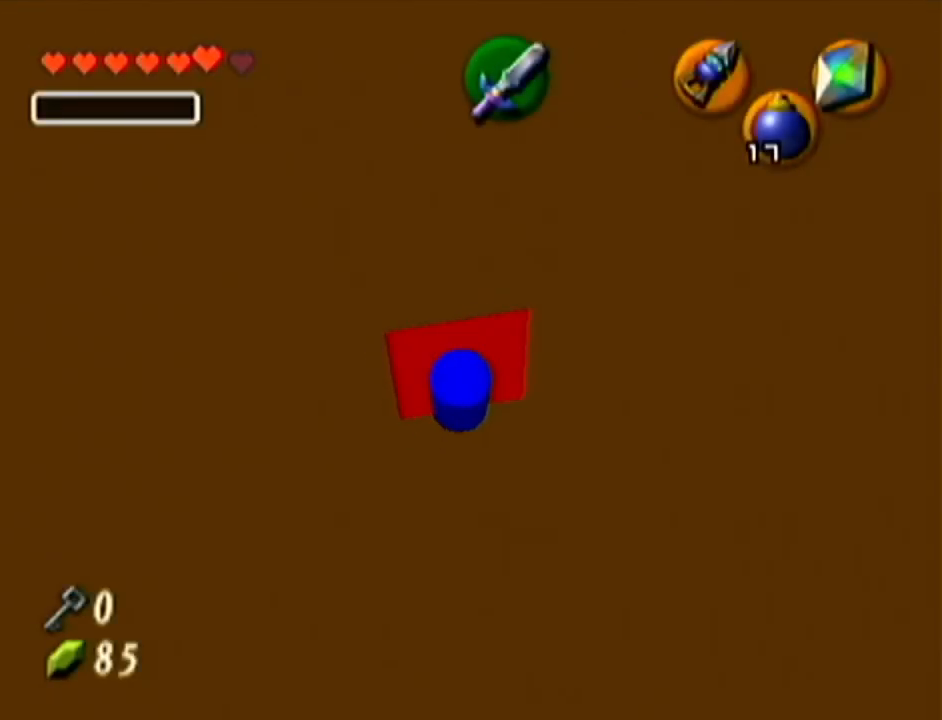
{"buttons": ["R1"], "left_stick": "up-left", "events": []}
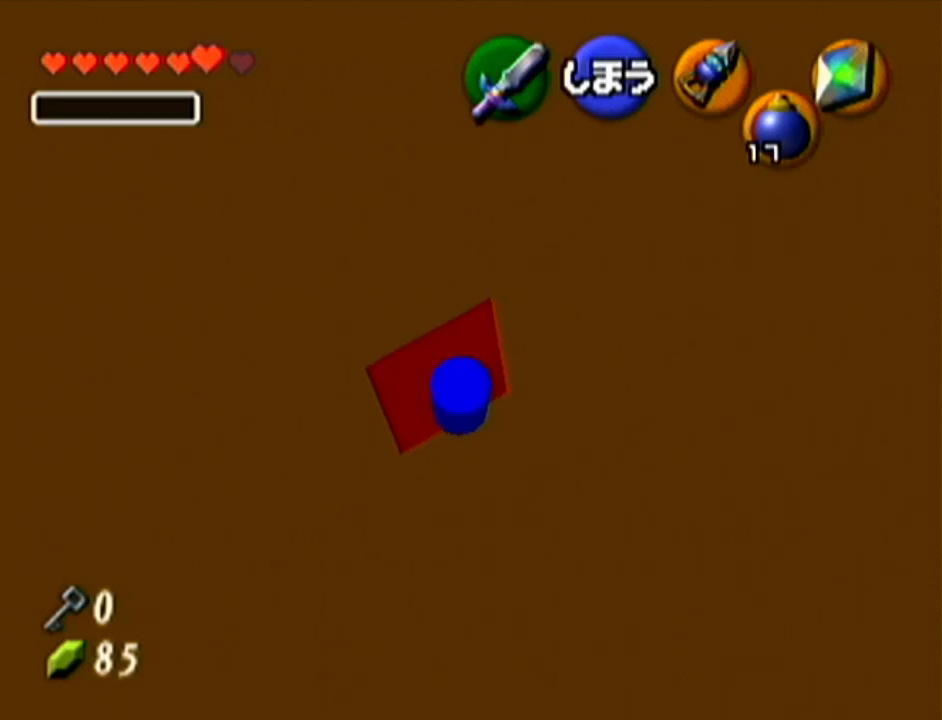
{"buttons": [], "left_stick": "center", "events": [[417, "R1", "up"], [450, "left_stick", "center"]]}
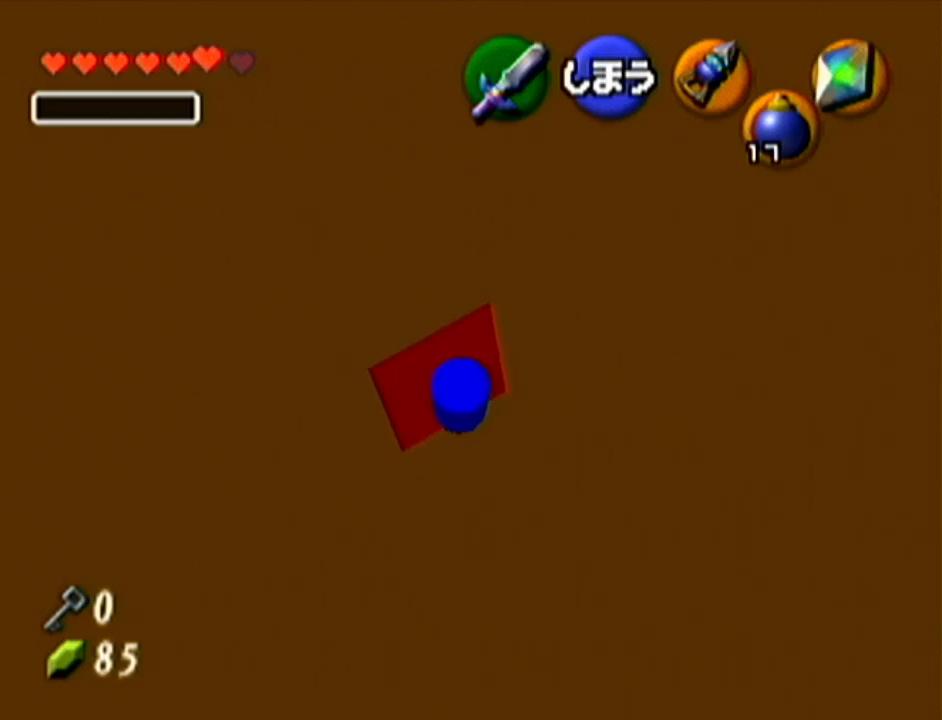
{"buttons": [], "left_stick": "center", "events": [[234, "Z", "down"], [451, "Z", "up"]]}
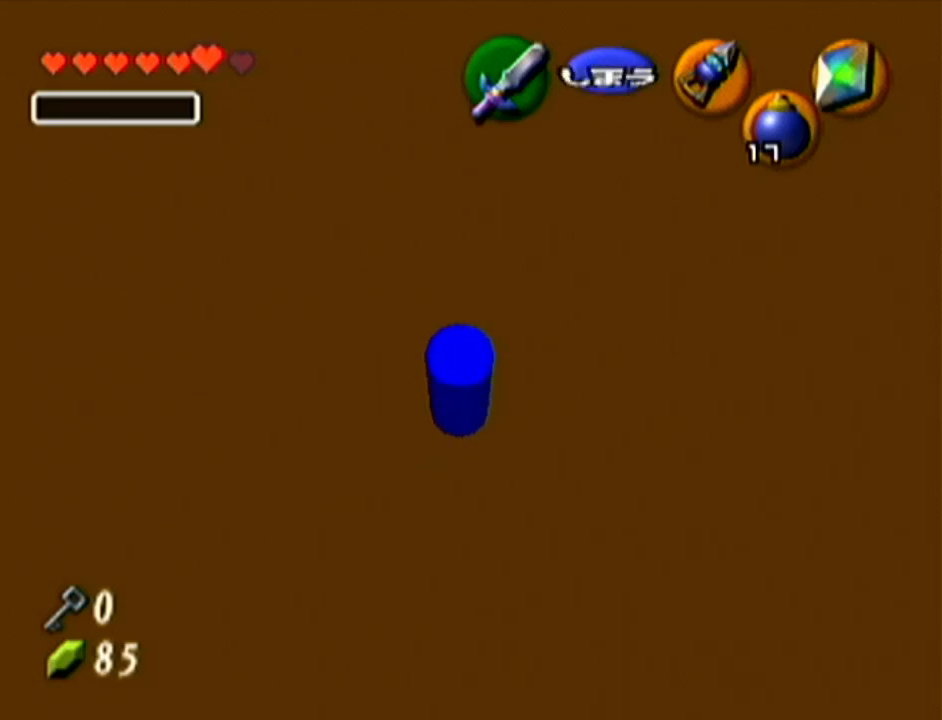
{"buttons": [], "left_stick": "center", "events": []}
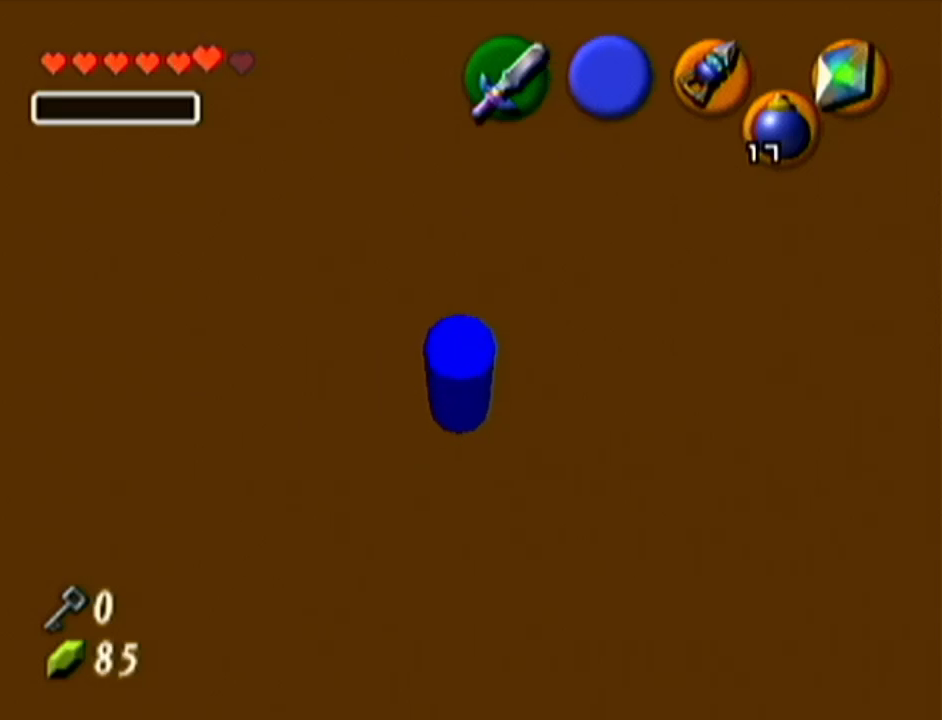
{"buttons": ["R1"], "left_stick": "center", "events": [[484, "R1", "down"]]}
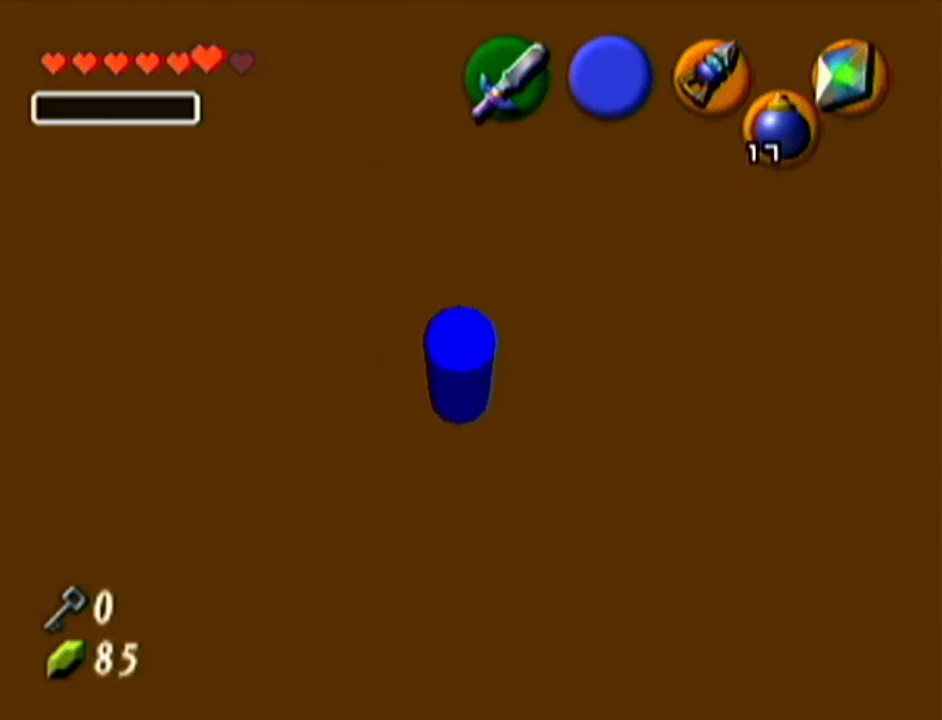
{"buttons": [], "left_stick": "up-left", "events": [[100, "left_stick", "up-left"], [383, "R1", "up"]]}
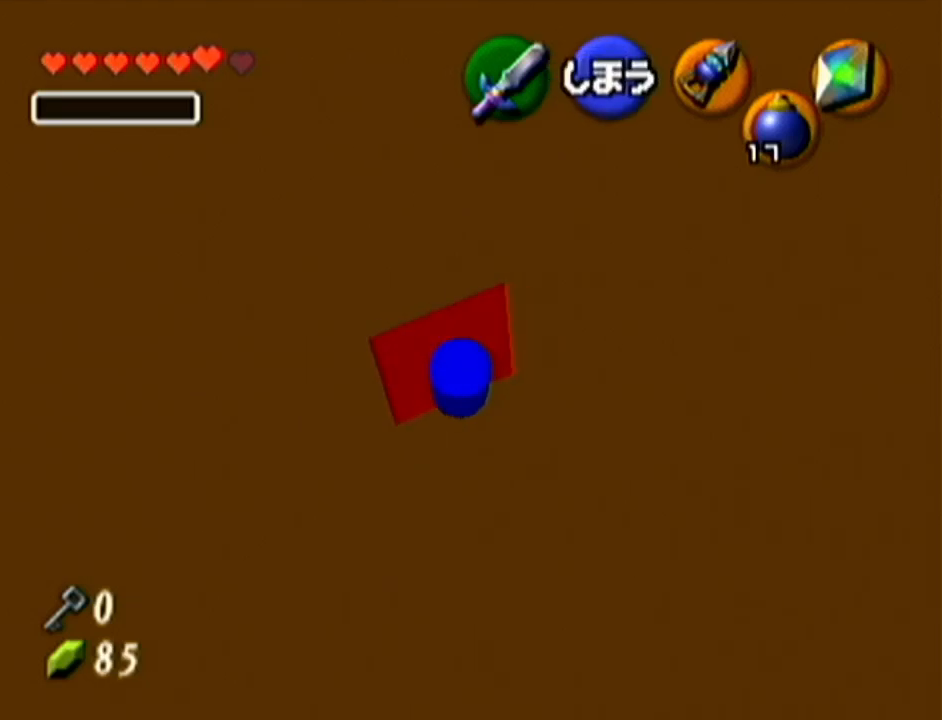
{"buttons": ["R1"], "left_stick": "up-left", "events": [[17, "R1", "down"]]}